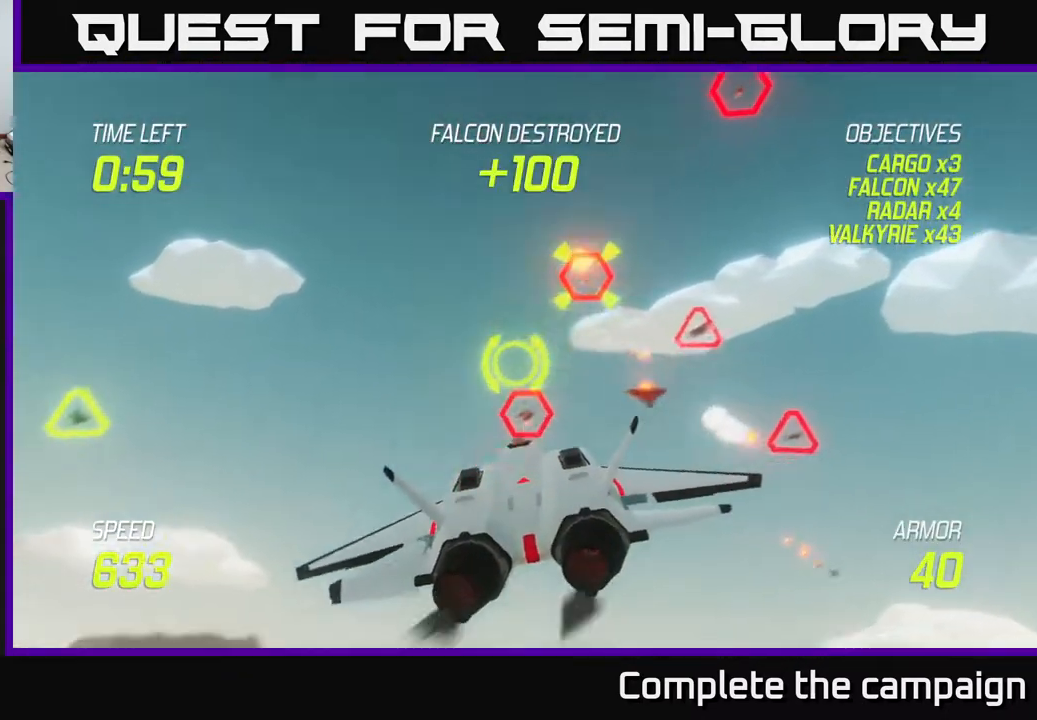
Gameplay with a controller (Xbox layout); each line is a JSON object with the inputs held at the frame after it. "events" lists button and stick changes between this image and that frame as [ms after this image, input, new state], when the widget could be followed in between.
{"buttons": ["L2"], "left_stick": "right", "right_stick": "center", "events": [[83, "L2", "up"], [167, "L2", "down"], [300, "left_stick", "right"]]}
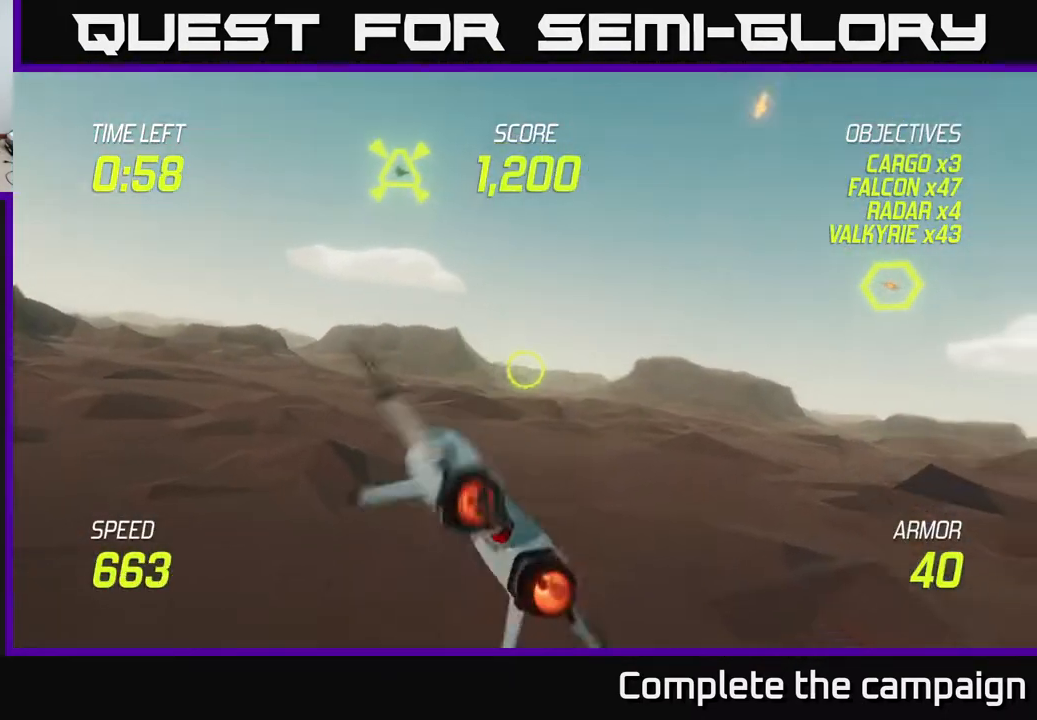
{"buttons": ["L2"], "left_stick": "up-right", "right_stick": "center", "events": [[17, "left_stick", "up-right"], [200, "left_stick", "up-left"], [467, "left_stick", "up-right"]]}
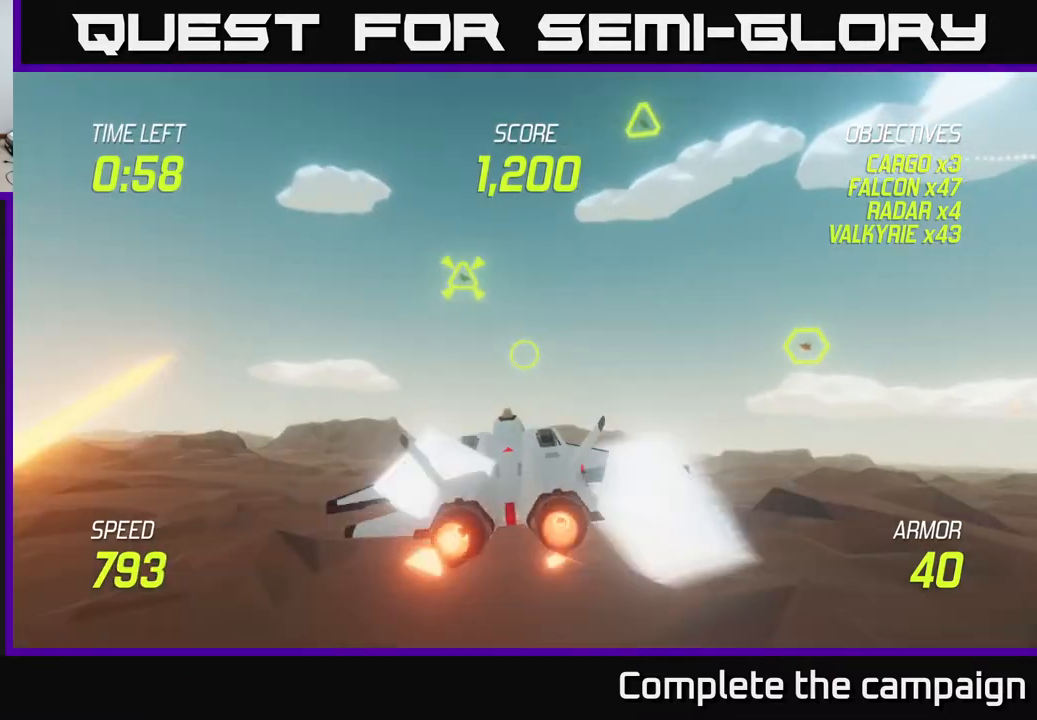
{"buttons": ["R2"], "left_stick": "right", "right_stick": "center", "events": [[17, "R2", "down"], [100, "R2", "up"], [100, "left_stick", "right"], [200, "R2", "down"], [333, "L2", "up"], [333, "R2", "up"], [450, "R2", "down"]]}
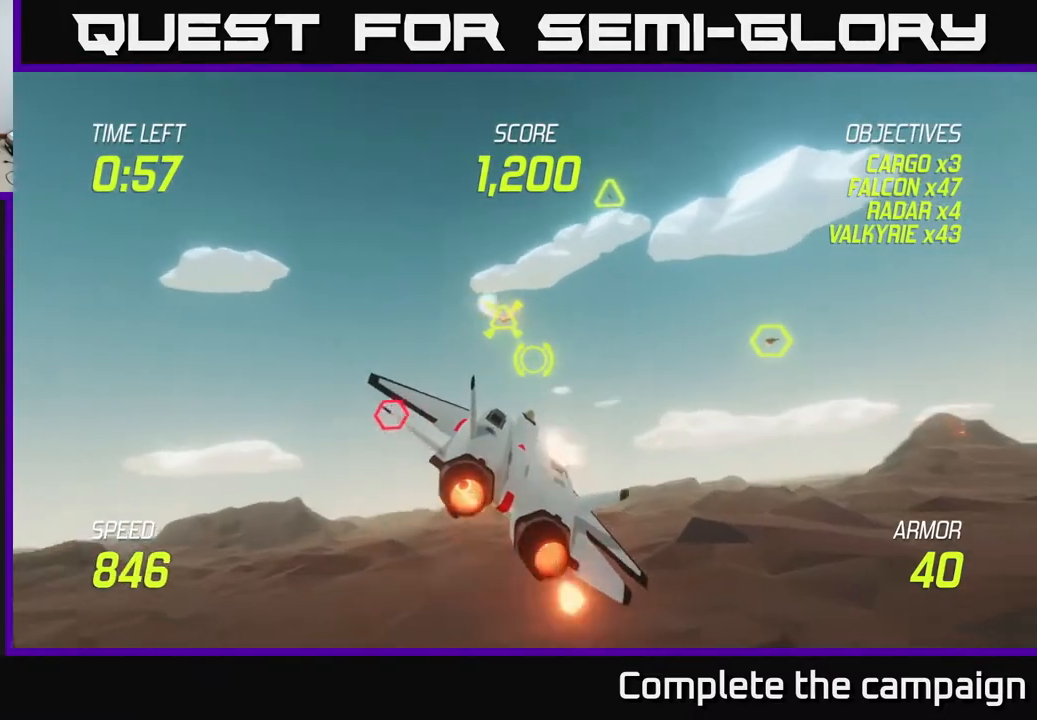
{"buttons": ["L2"], "left_stick": "up-right", "right_stick": "center", "events": [[67, "R2", "up"], [133, "L2", "down"], [167, "left_stick", "up-right"]]}
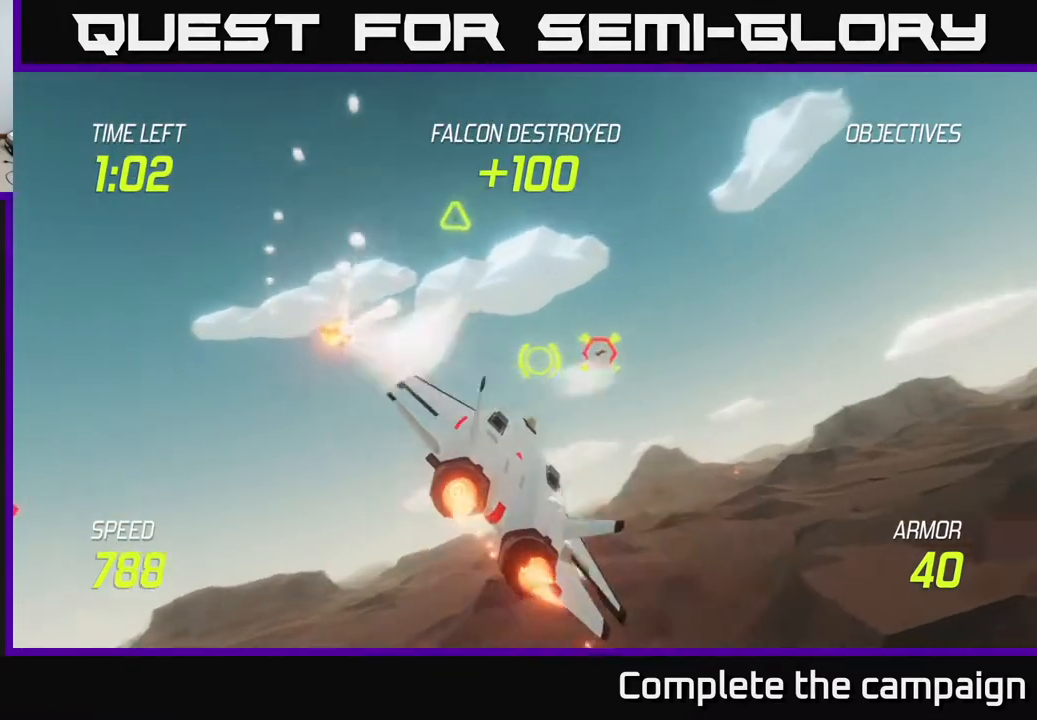
{"buttons": ["R2"], "left_stick": "center", "right_stick": "center", "events": [[100, "left_stick", "right"], [167, "R2", "down"], [183, "L2", "up"], [300, "R2", "up"], [367, "R2", "down"], [400, "left_stick", "center"]]}
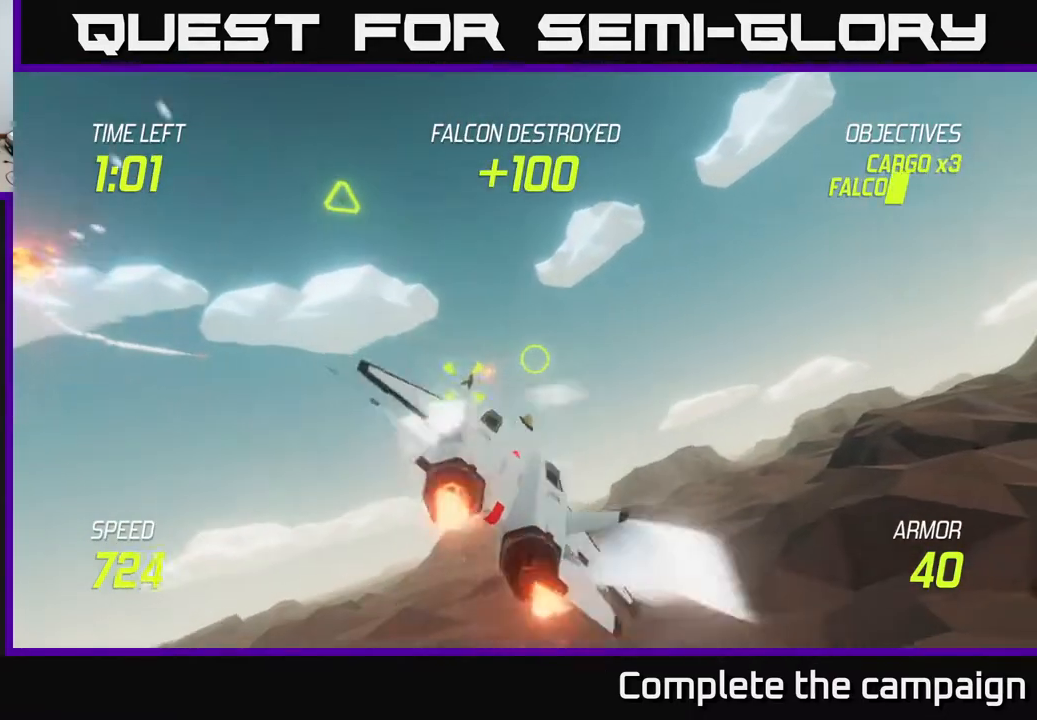
{"buttons": [], "left_stick": "left", "right_stick": "center", "events": [[17, "R2", "up"], [133, "R2", "down"], [183, "left_stick", "left"], [250, "R2", "up"], [317, "left_stick", "center"], [350, "R2", "down"], [483, "left_stick", "left"], [500, "R2", "up"]]}
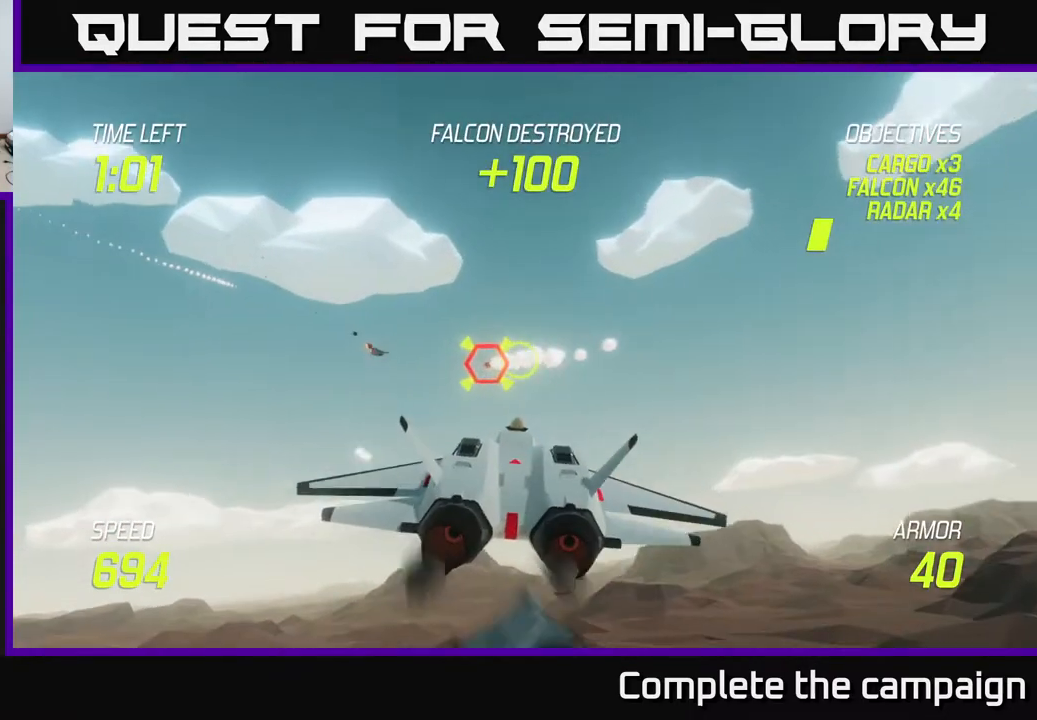
{"buttons": ["L2"], "left_stick": "down-left", "right_stick": "center", "events": [[83, "R2", "down"], [183, "R2", "up"], [183, "left_stick", "down-left"], [217, "L2", "down"], [317, "L2", "up"], [433, "L2", "down"]]}
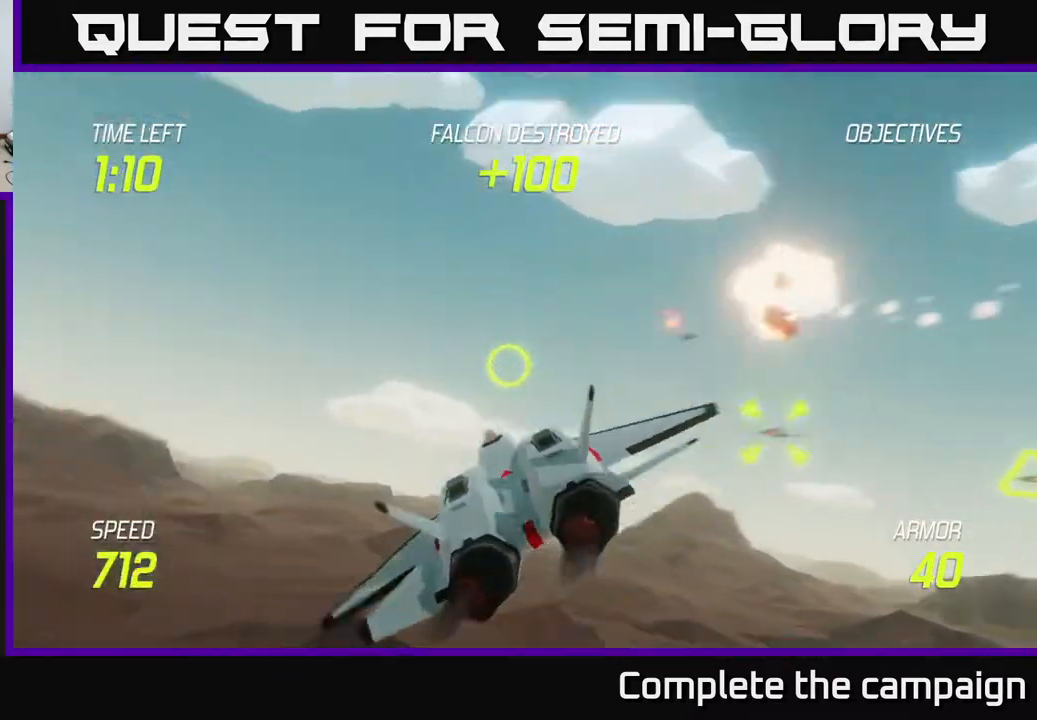
{"buttons": ["L2"], "left_stick": "left", "right_stick": "center", "events": [[67, "left_stick", "up-left"], [133, "left_stick", "up-right"], [400, "left_stick", "left"]]}
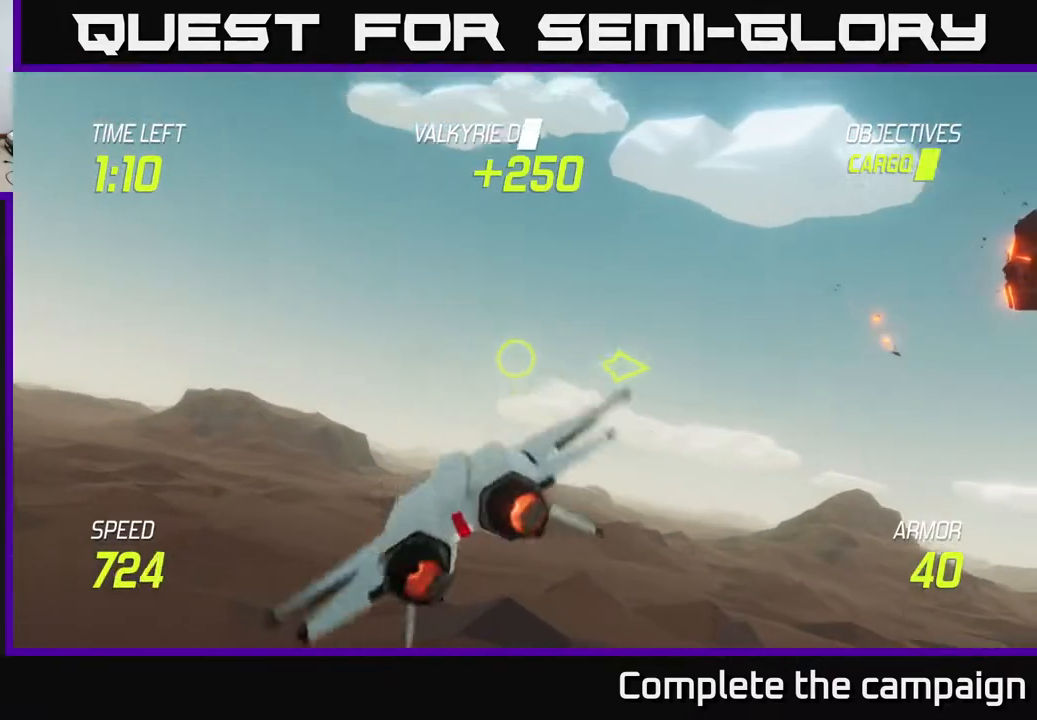
{"buttons": ["L2"], "left_stick": "left", "right_stick": "center", "events": []}
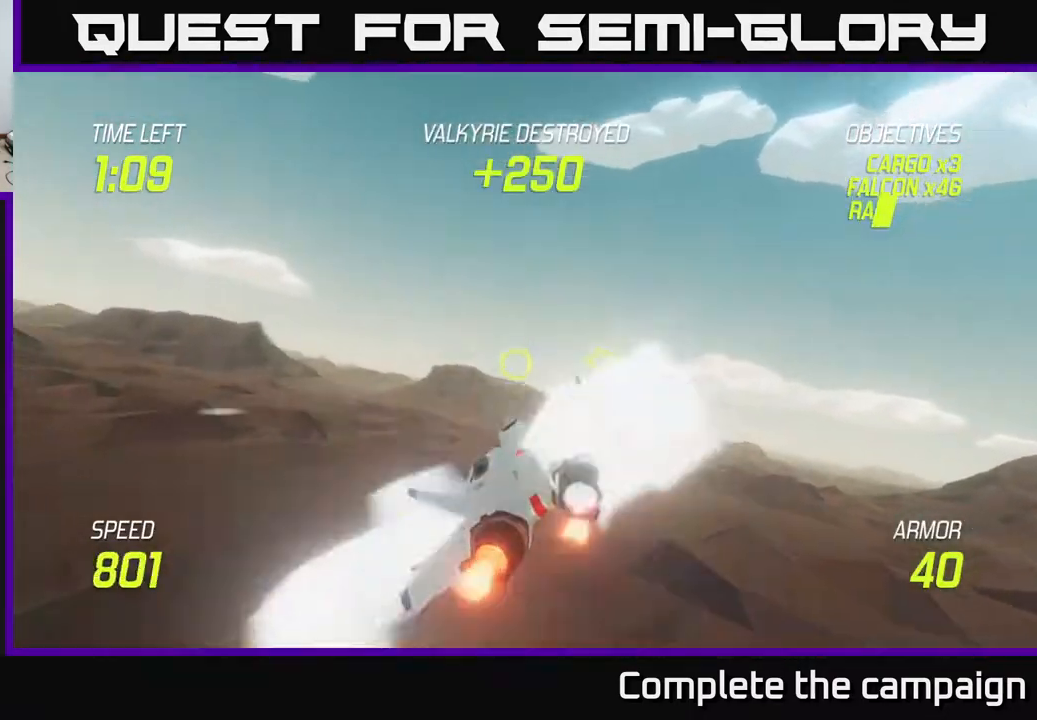
{"buttons": ["L2"], "left_stick": "left", "right_stick": "center", "events": []}
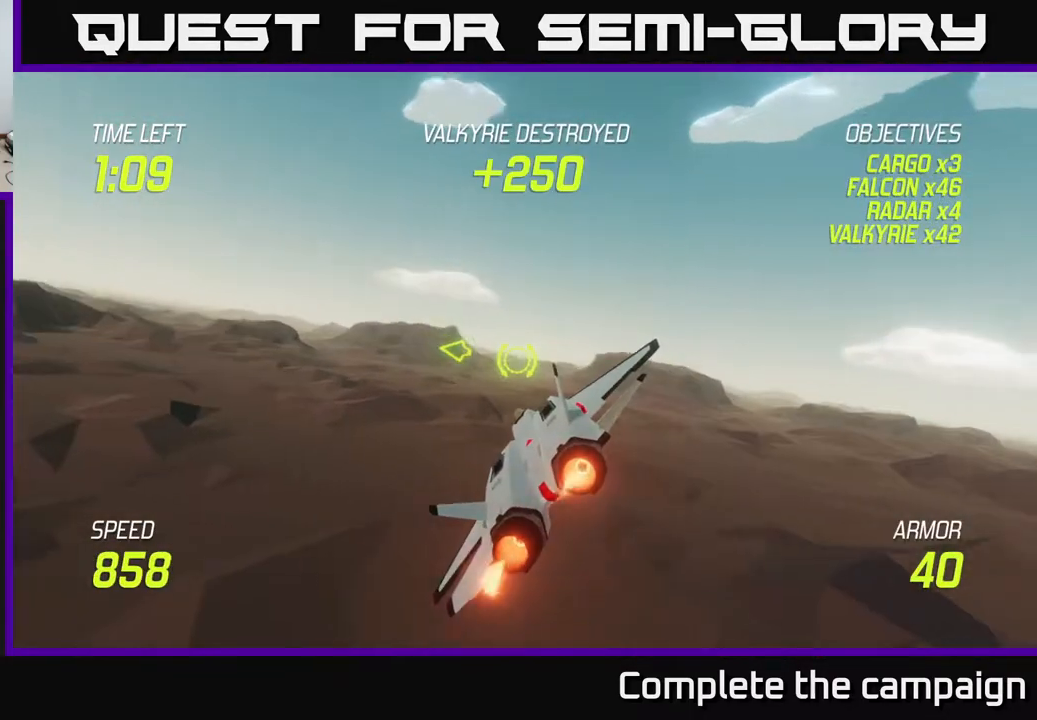
{"buttons": [], "left_stick": "left", "right_stick": "center", "events": [[167, "L2", "up"]]}
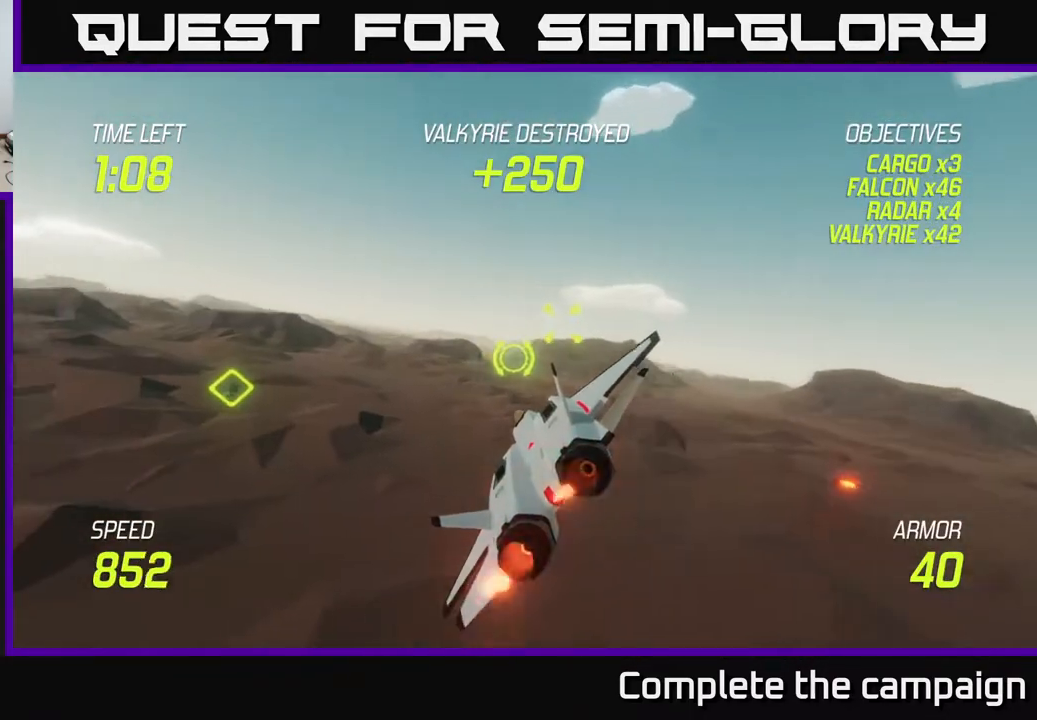
{"buttons": ["L2", "R2"], "left_stick": "center", "right_stick": "center", "events": [[83, "L2", "down"], [83, "left_stick", "up"], [150, "left_stick", "right"], [233, "R2", "down"], [283, "L2", "up"], [400, "L2", "down"], [400, "R2", "up"], [417, "left_stick", "left"], [450, "R2", "down"], [500, "left_stick", "center"]]}
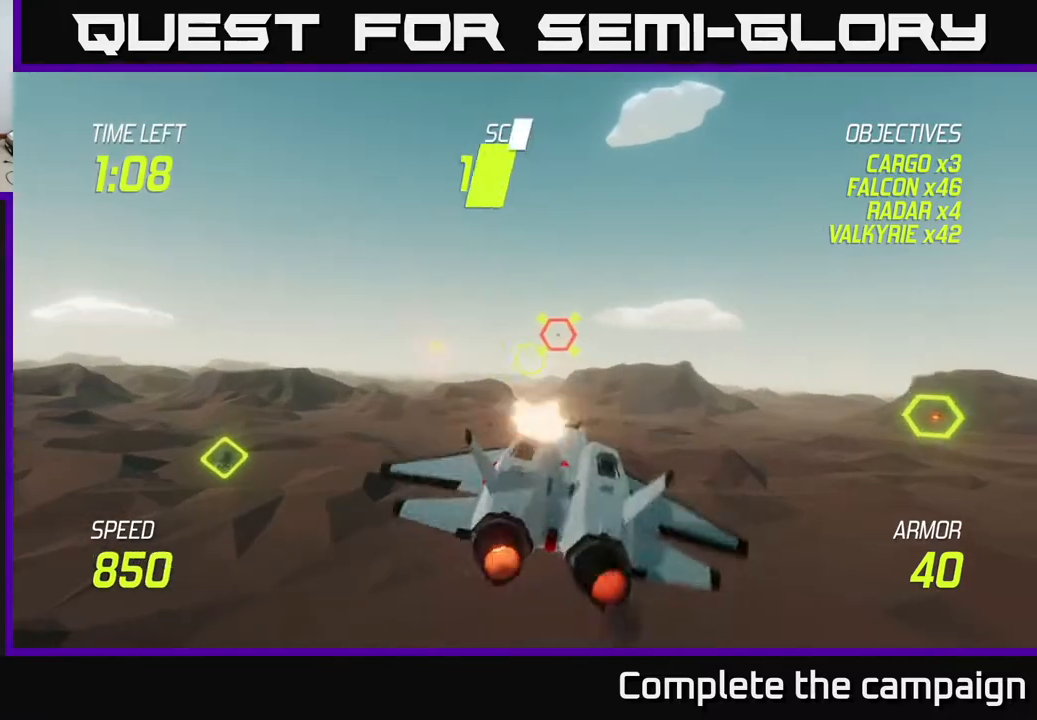
{"buttons": ["L2"], "left_stick": "left", "right_stick": "center", "events": [[83, "R2", "up"], [183, "R2", "down"], [183, "left_stick", "up-right"], [250, "left_stick", "up-left"], [300, "R2", "up"], [367, "R2", "down"], [367, "left_stick", "left"], [500, "R2", "up"]]}
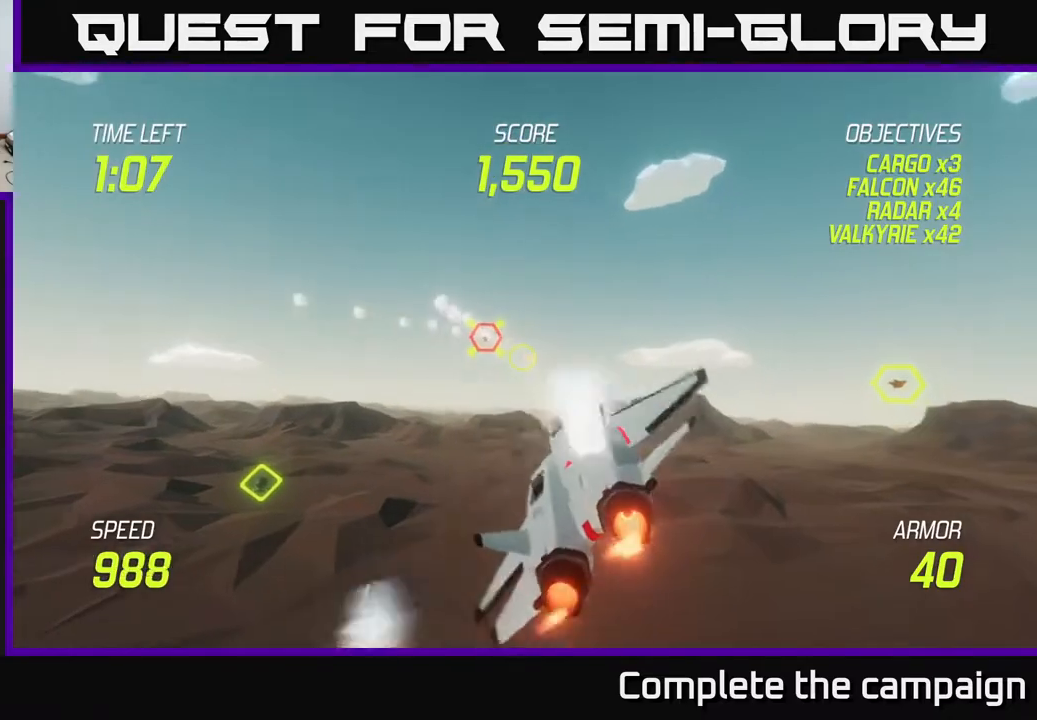
{"buttons": [], "left_stick": "left", "right_stick": "center", "events": [[117, "L2", "up"], [267, "left_stick", "up-left"], [417, "left_stick", "left"]]}
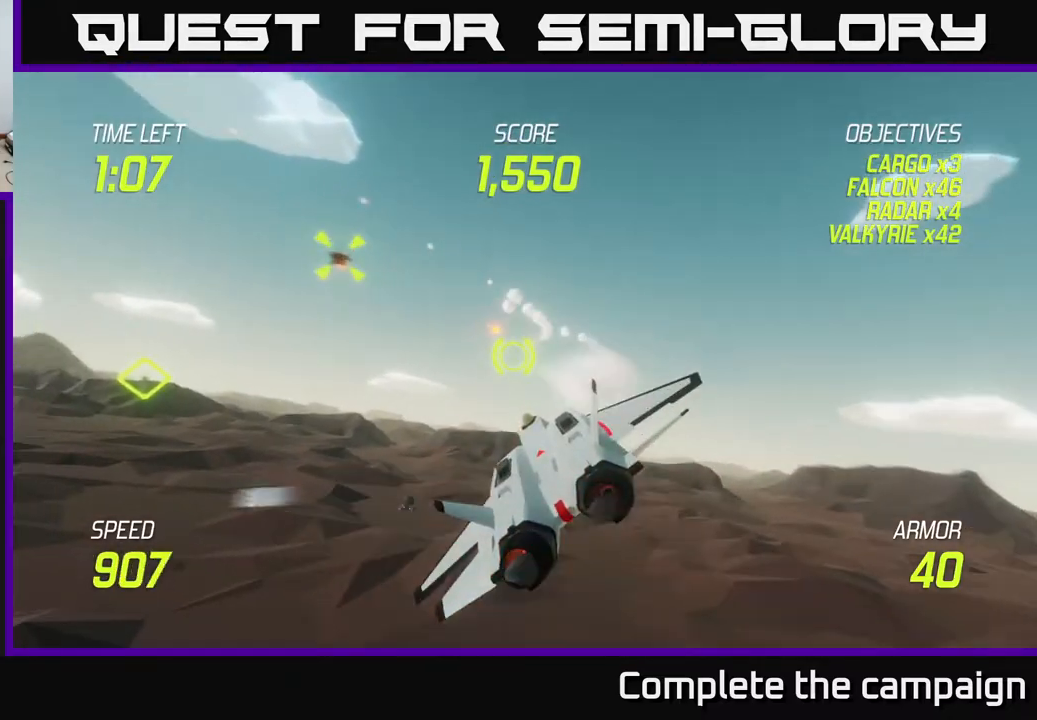
{"buttons": ["L2"], "left_stick": "down", "right_stick": "center", "events": [[67, "L2", "down"], [217, "left_stick", "right"], [500, "left_stick", "down"]]}
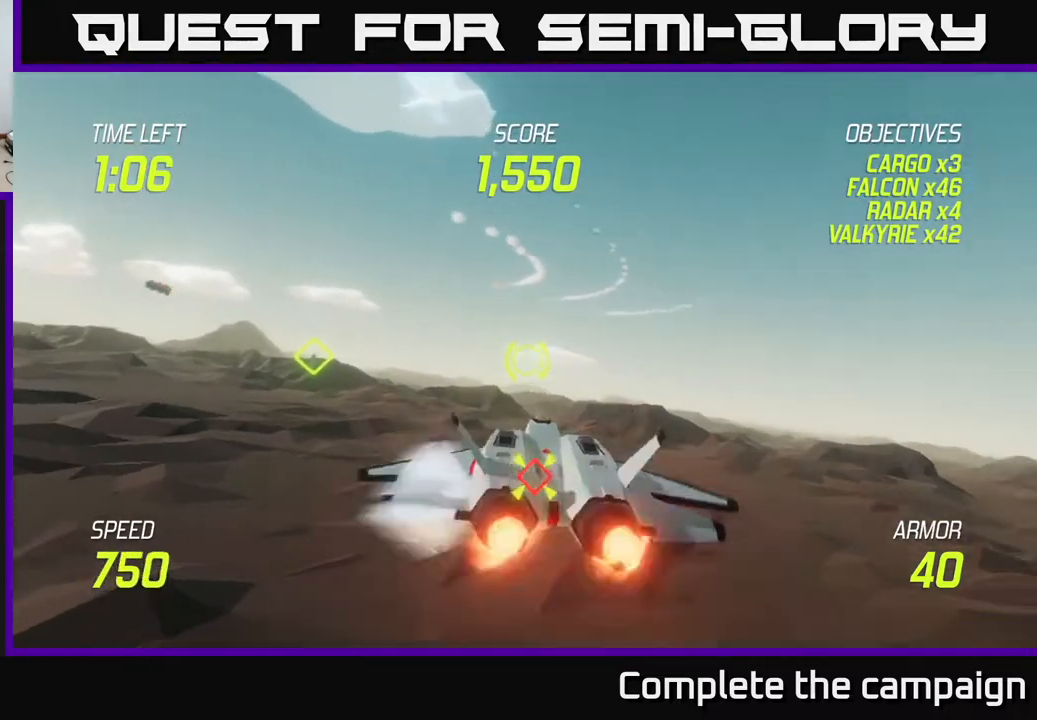
{"buttons": ["L2", "R2"], "left_stick": "center", "right_stick": "center", "events": [[33, "left_stick", "down-left"], [67, "R2", "down"], [217, "R2", "up"], [217, "left_stick", "center"], [317, "R2", "down"], [433, "R2", "up"], [500, "R2", "down"]]}
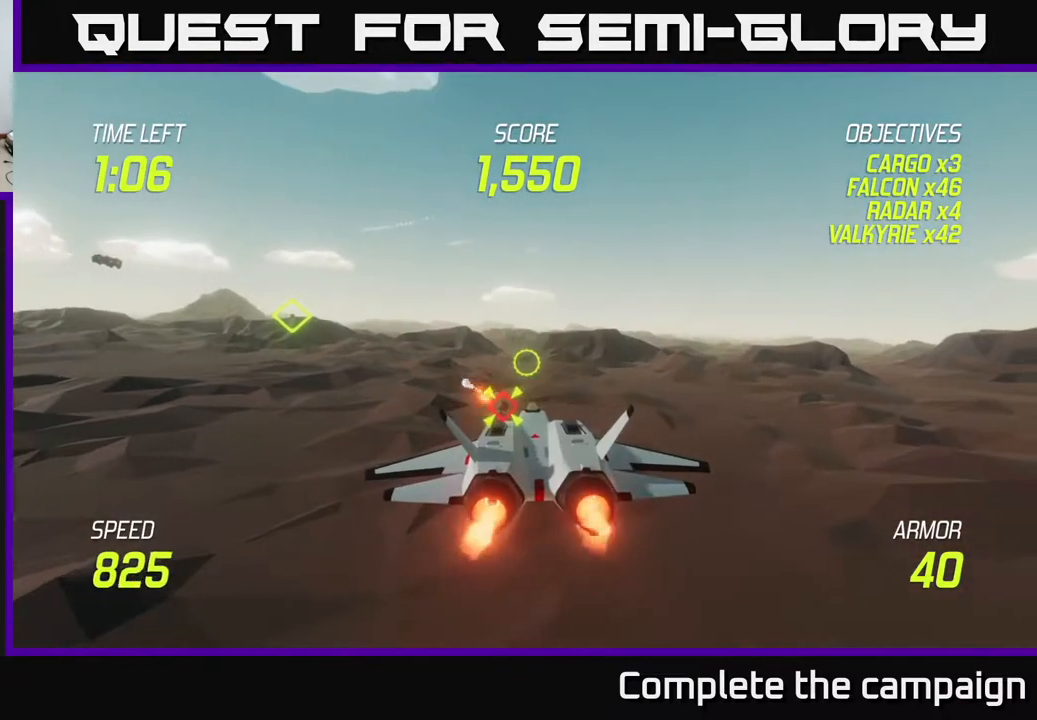
{"buttons": ["L2", "R2"], "left_stick": "center", "right_stick": "center", "events": [[133, "R2", "up"], [250, "R2", "down"], [367, "R2", "up"], [467, "R2", "down"]]}
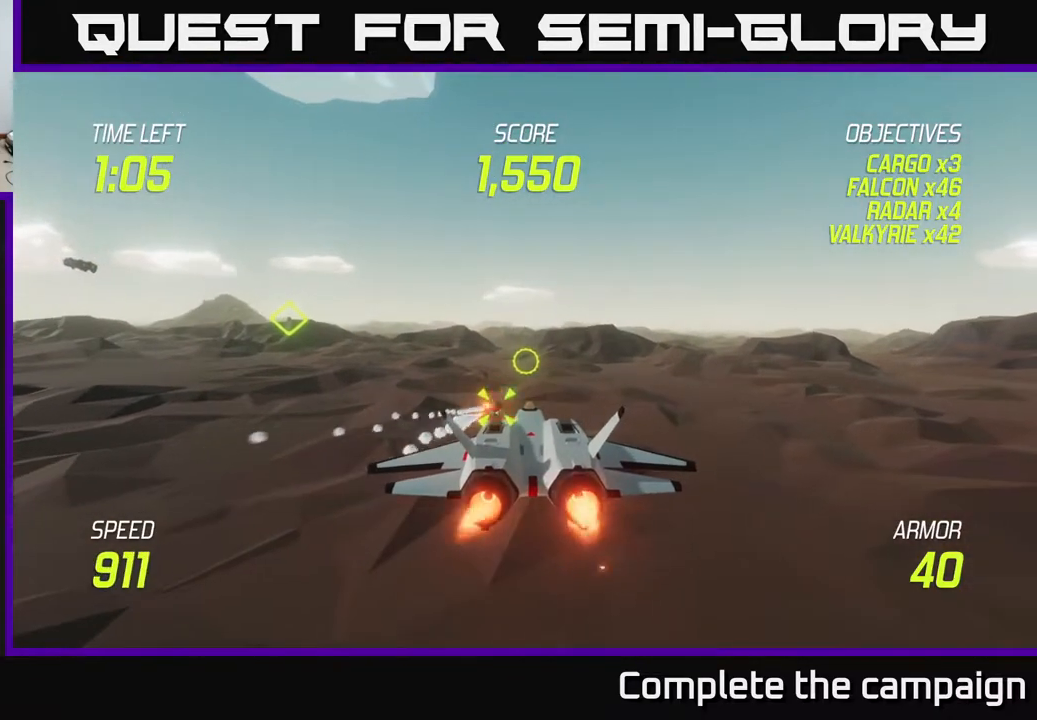
{"buttons": ["L2"], "left_stick": "left", "right_stick": "center", "events": [[33, "left_stick", "down-left"], [100, "R2", "up"], [167, "left_stick", "left"], [183, "L2", "up"], [383, "L2", "down"]]}
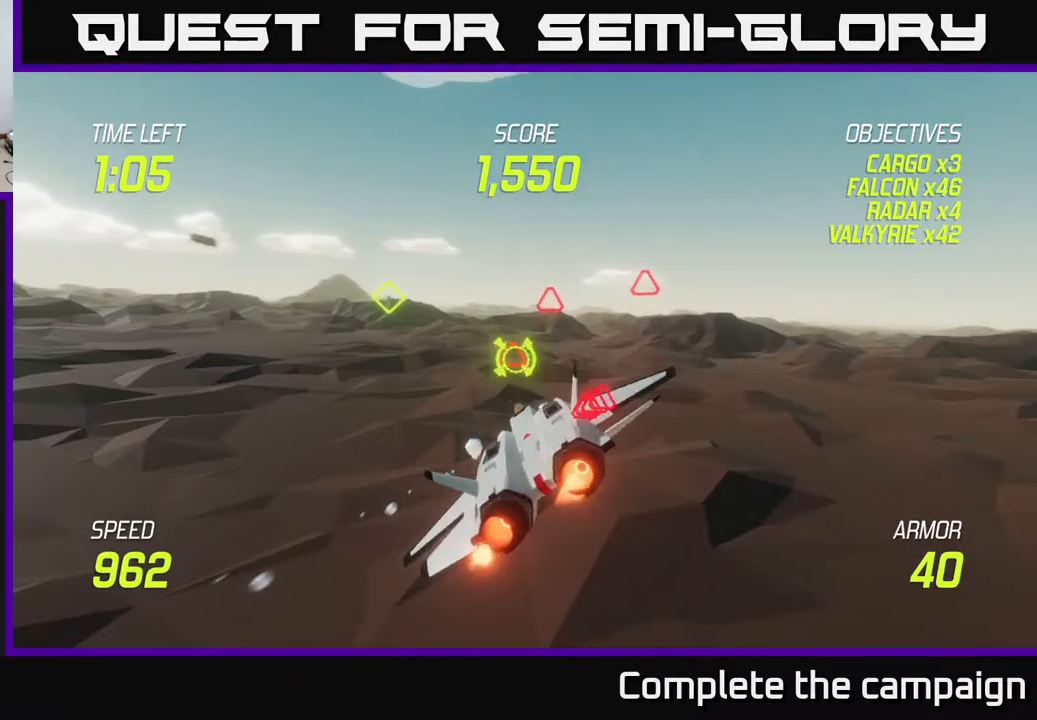
{"buttons": ["L2"], "left_stick": "right", "right_stick": "center", "events": [[67, "L2", "up"], [183, "L2", "down"], [283, "left_stick", "right"], [317, "L2", "up"], [417, "L2", "down"]]}
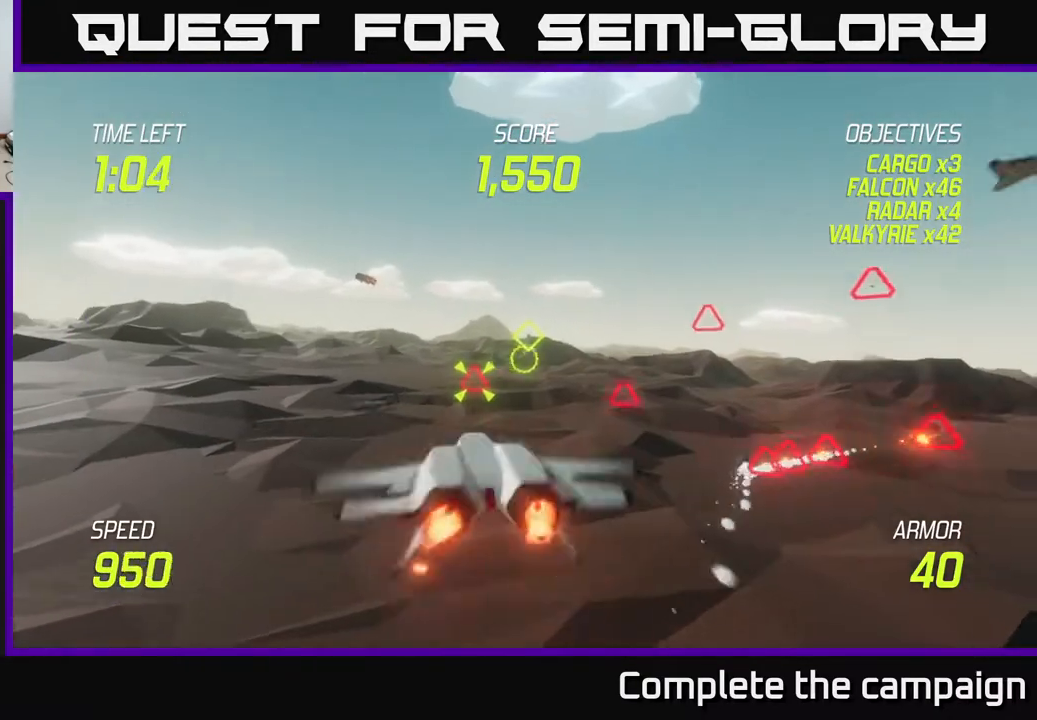
{"buttons": ["L2"], "left_stick": "right", "right_stick": "center", "events": [[133, "left_stick", "down-right"], [400, "left_stick", "right"]]}
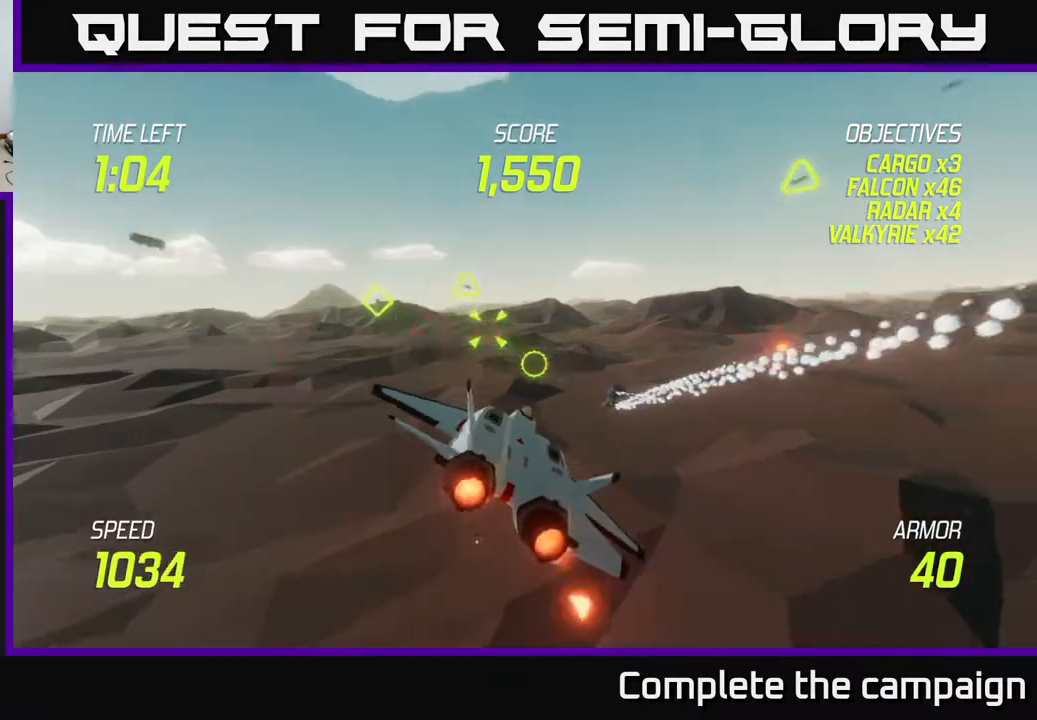
{"buttons": ["L2", "R2"], "left_stick": "center", "right_stick": "center", "events": [[33, "R2", "down"], [83, "left_stick", "center"], [167, "R2", "up"], [250, "R2", "down"], [250, "left_stick", "right"], [350, "R2", "up"], [383, "left_stick", "center"], [433, "R2", "down"]]}
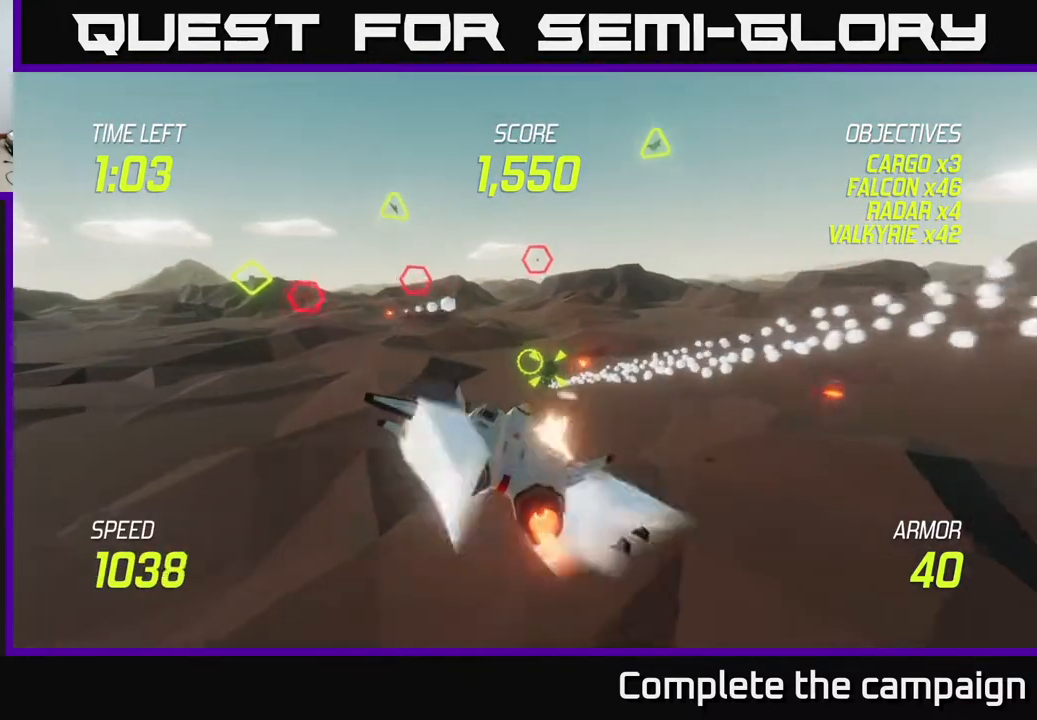
{"buttons": ["L2", "R2"], "left_stick": "center", "right_stick": "center", "events": [[67, "left_stick", "right"], [83, "R2", "up"], [183, "R2", "down"], [217, "left_stick", "center"], [283, "R2", "up"], [367, "R2", "down"]]}
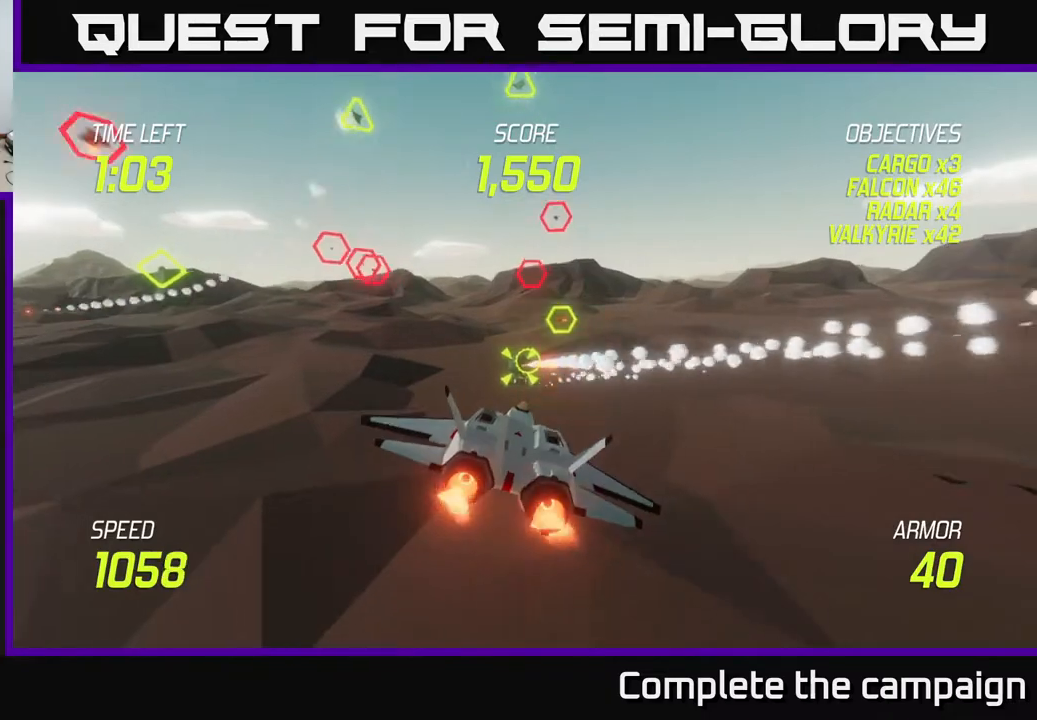
{"buttons": ["L2"], "left_stick": "left", "right_stick": "center", "events": [[17, "R2", "up"], [100, "left_stick", "up"], [117, "R2", "down"], [183, "R2", "up"], [283, "L2", "up"], [300, "left_stick", "left"], [500, "L2", "down"]]}
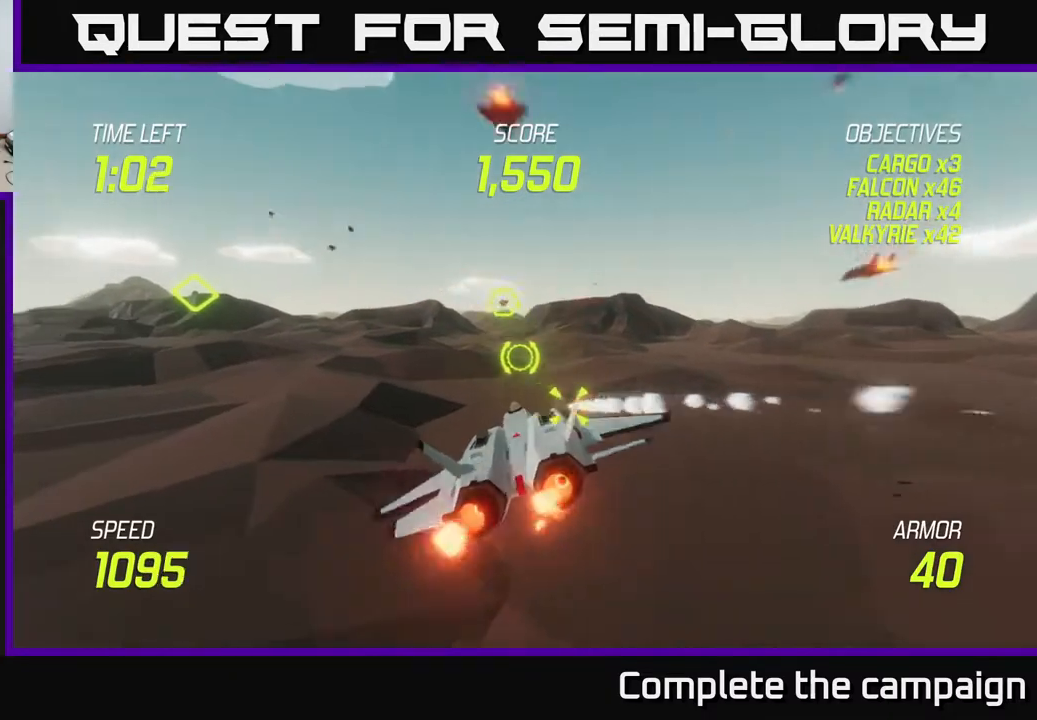
{"buttons": ["L2"], "left_stick": "up-right", "right_stick": "center", "events": [[17, "left_stick", "up-left"], [117, "L2", "up"], [217, "L2", "down"], [233, "left_stick", "up"], [400, "L2", "up"], [417, "left_stick", "up-right"], [483, "L2", "down"]]}
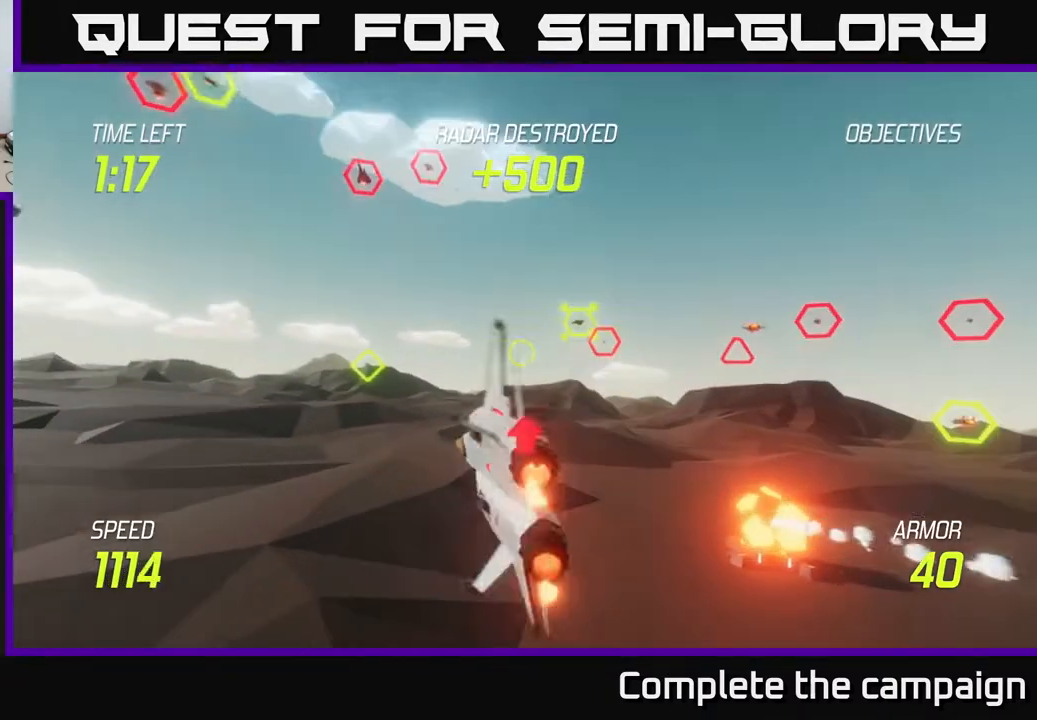
{"buttons": ["R2"], "left_stick": "up", "right_stick": "center", "events": [[117, "R2", "down"], [167, "L2", "up"], [167, "left_stick", "up-left"], [300, "R2", "up"], [350, "left_stick", "up"], [383, "R2", "down"]]}
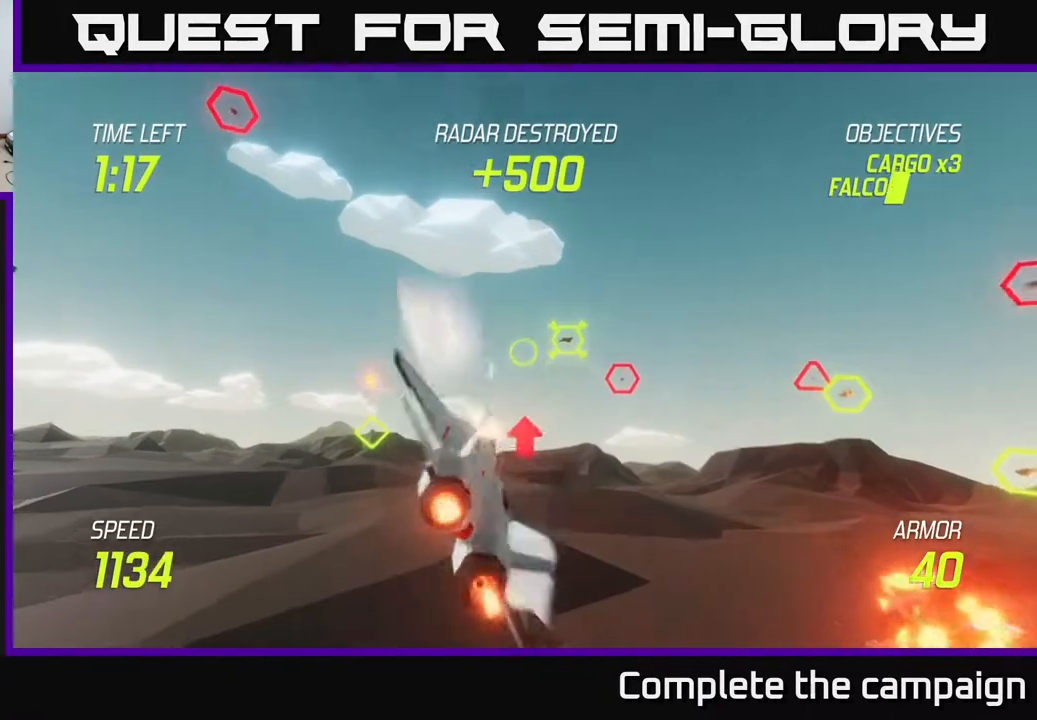
{"buttons": [], "left_stick": "left", "right_stick": "center", "events": [[33, "R2", "up"], [133, "R2", "down"], [200, "left_stick", "left"], [267, "R2", "up"], [350, "R2", "down"], [500, "R2", "up"]]}
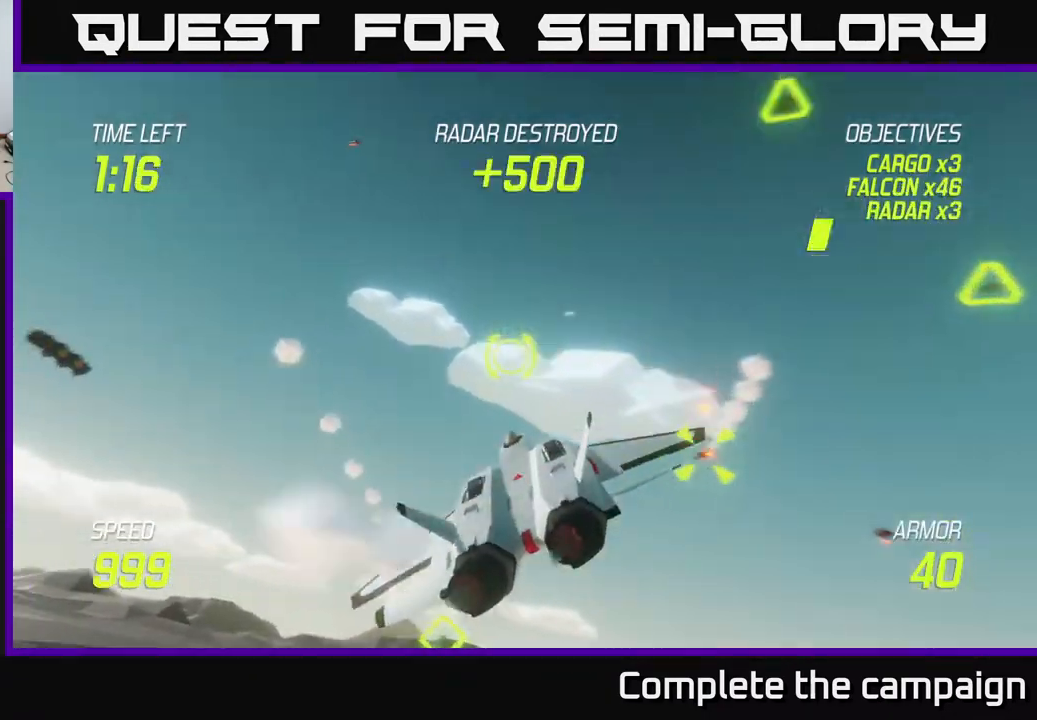
{"buttons": [], "left_stick": "right", "right_stick": "center", "events": [[100, "L2", "down"], [183, "left_stick", "up"], [233, "left_stick", "right"], [250, "L2", "up"], [367, "L2", "down"], [500, "L2", "up"]]}
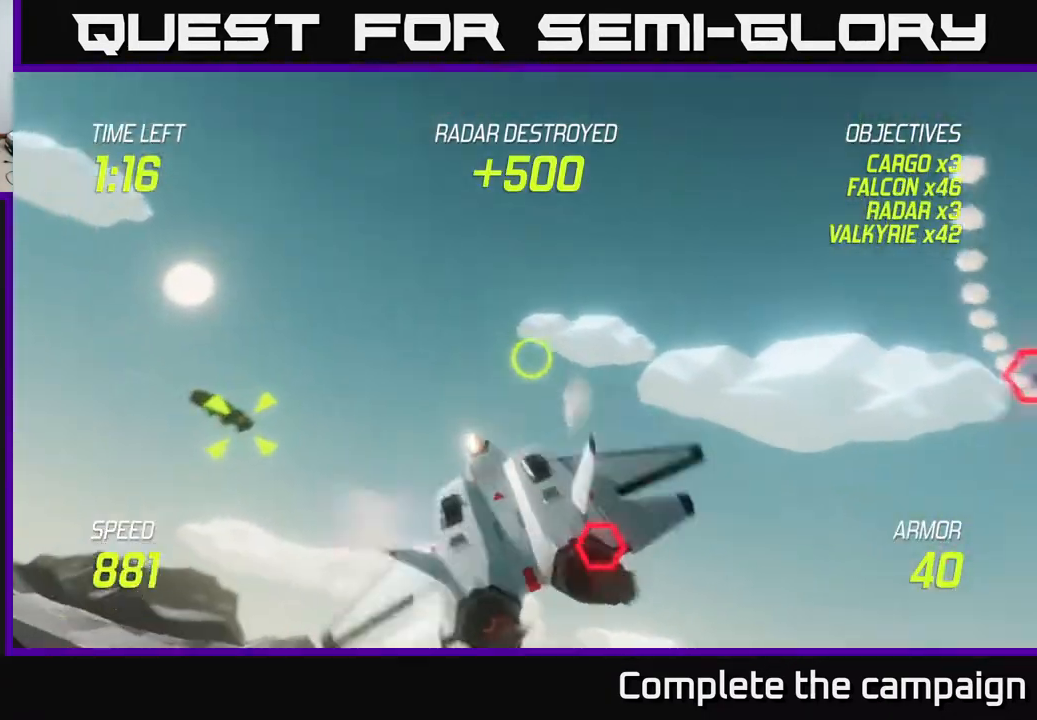
{"buttons": ["L2"], "left_stick": "right", "right_stick": "center", "events": [[67, "L2", "down"]]}
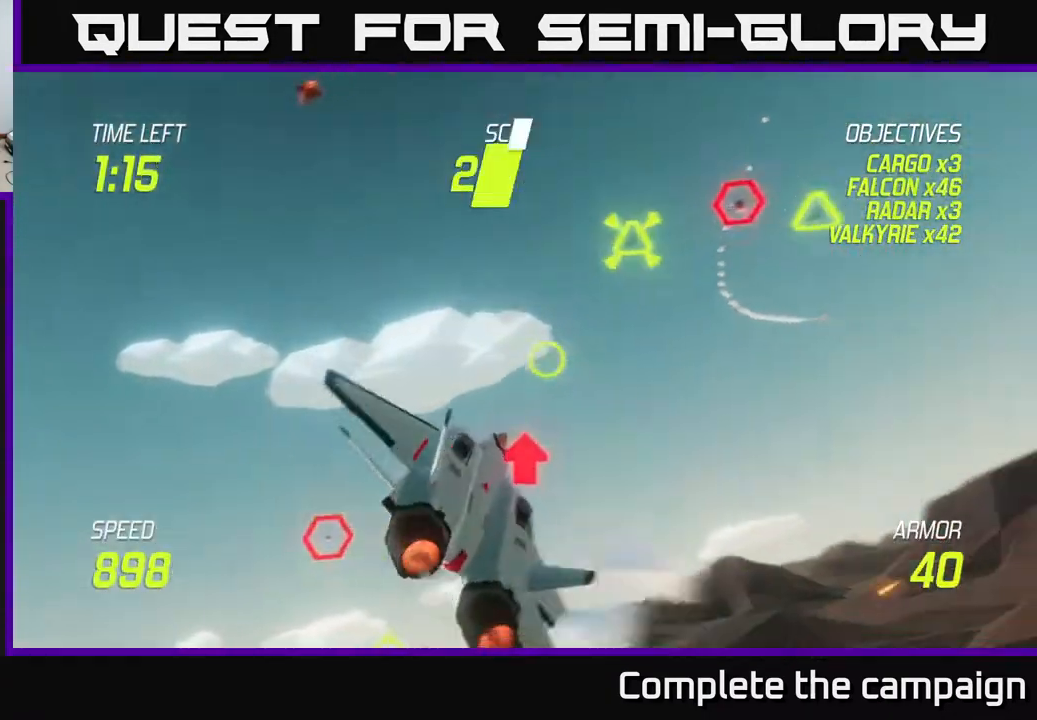
{"buttons": ["L2"], "left_stick": "left", "right_stick": "center", "events": [[250, "L2", "up"], [300, "L2", "down"], [300, "left_stick", "down-left"], [433, "L2", "up"], [433, "left_stick", "left"], [500, "L2", "down"]]}
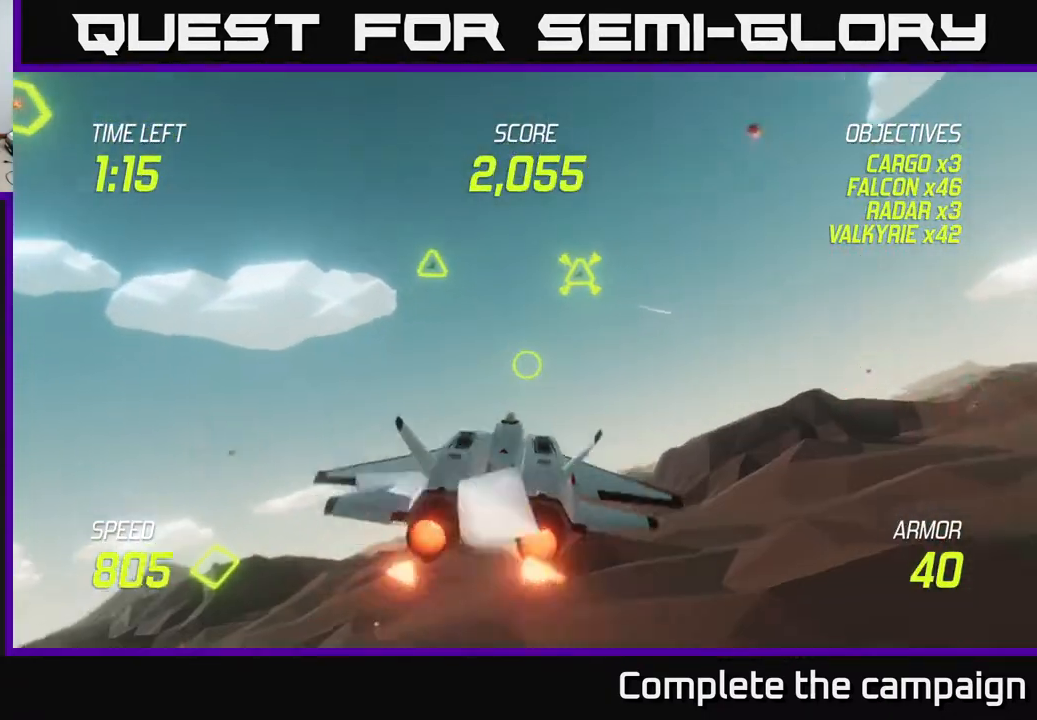
{"buttons": ["L2", "R2"], "left_stick": "right", "right_stick": "center", "events": [[133, "L2", "up"], [200, "L2", "down"], [400, "R2", "down"], [417, "left_stick", "right"]]}